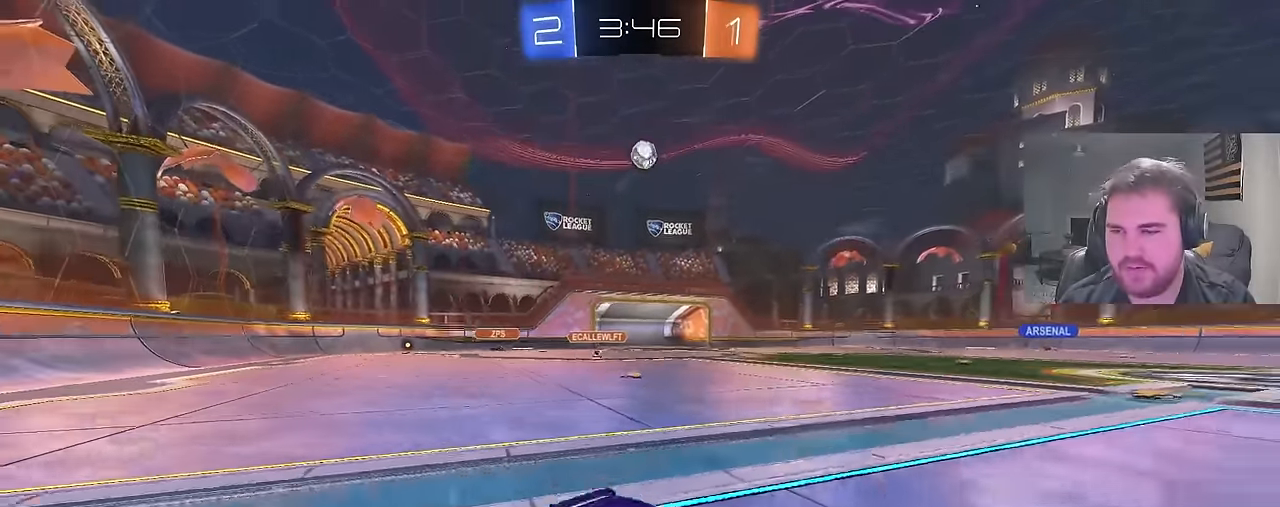
Gameplay with a controller (PlayStation layout); each line is a JSON object with the inputs held at the frame after it. "events" lists button and stick changes between this image and that frame as [ms after this image, input, new state], when the widget could be followed in between.
{"buttons": ["R2"], "left_stick": "up-left", "right_stick": "center", "events": [[433, "left_stick", "up-left"]]}
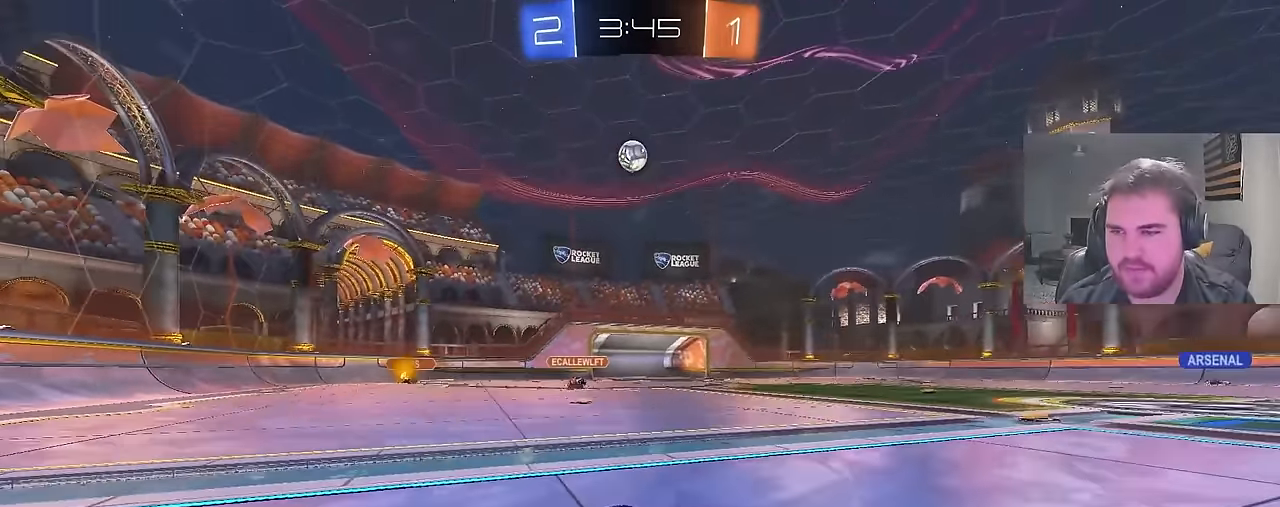
{"buttons": ["R2"], "left_stick": "right", "right_stick": "center", "events": [[150, "left_stick", "right"], [250, "L1", "down"], [350, "L1", "up"]]}
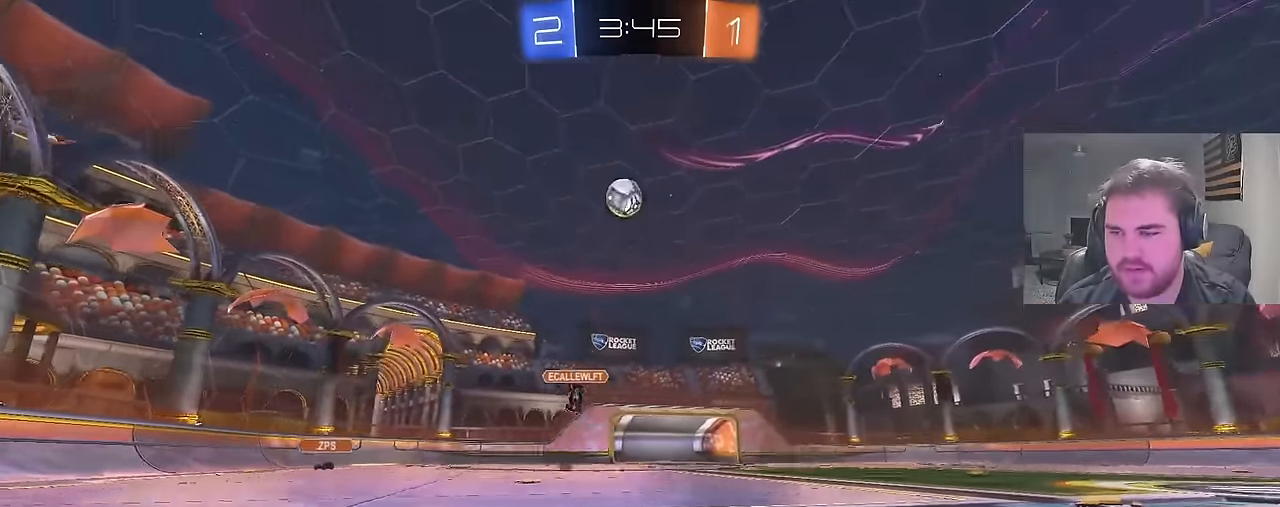
{"buttons": ["R2"], "left_stick": "up-right", "right_stick": "center", "events": [[167, "CIRCLE", "down"], [400, "left_stick", "up-right"], [433, "CIRCLE", "up"]]}
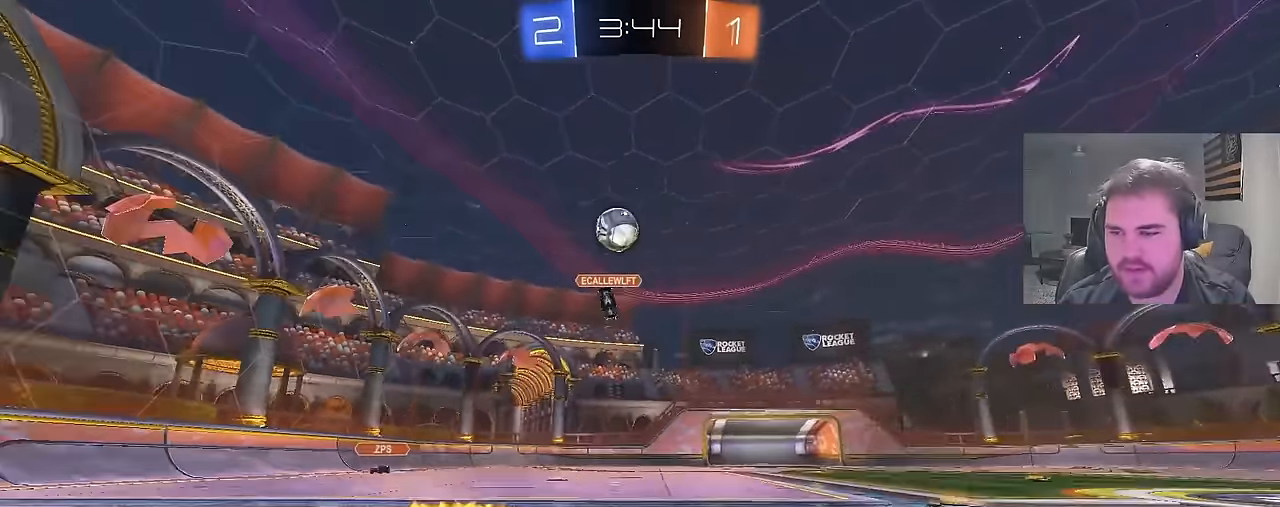
{"buttons": ["CROSS", "R2"], "left_stick": "down", "right_stick": "center", "events": [[50, "left_stick", "center"], [417, "CROSS", "down"], [483, "left_stick", "down"]]}
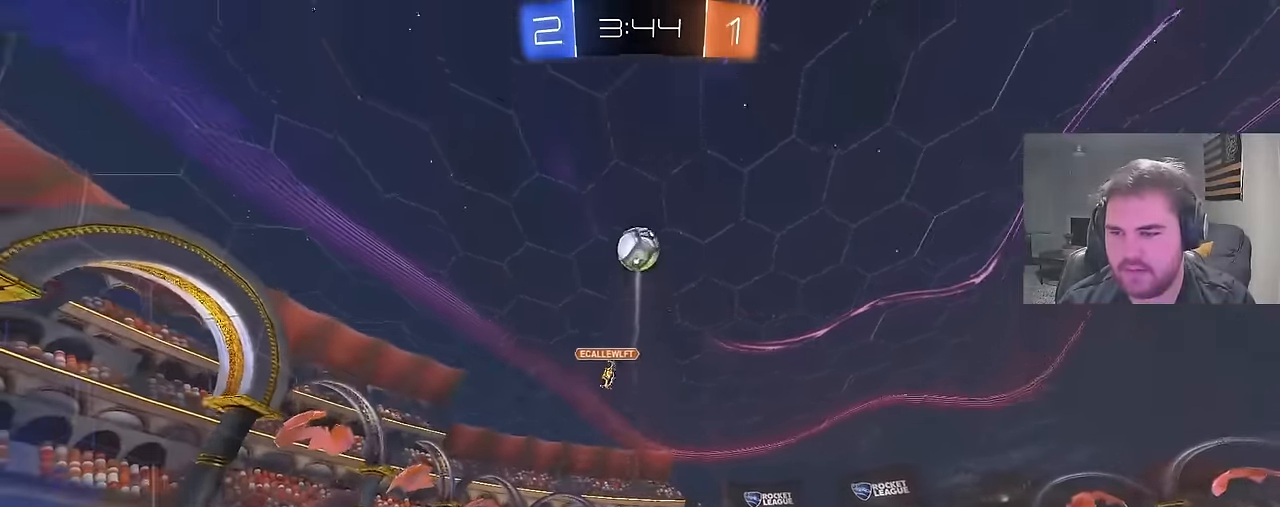
{"buttons": ["R1"], "left_stick": "left", "right_stick": "center", "events": [[100, "CROSS", "up"], [133, "left_stick", "center"], [150, "CIRCLE", "down"], [150, "CROSS", "down"], [150, "R2", "up"], [183, "left_stick", "down-left"], [217, "R1", "down"], [283, "CROSS", "up"], [350, "left_stick", "left"], [367, "CIRCLE", "up"]]}
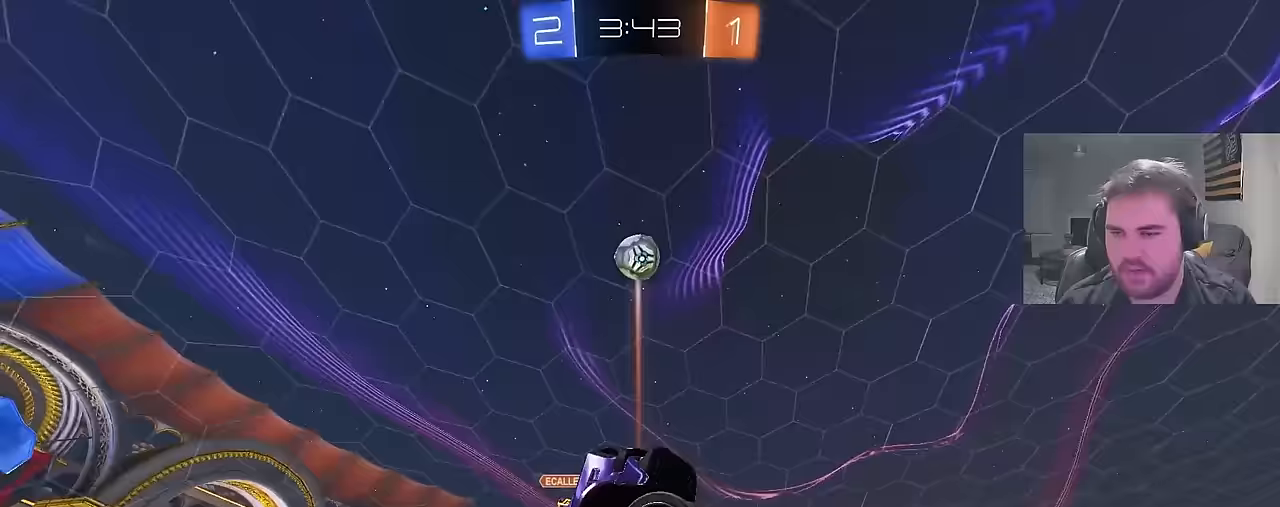
{"buttons": ["R1"], "left_stick": "up-right", "right_stick": "center", "events": [[83, "CIRCLE", "down"], [133, "left_stick", "down"], [317, "left_stick", "up-right"], [433, "CIRCLE", "up"]]}
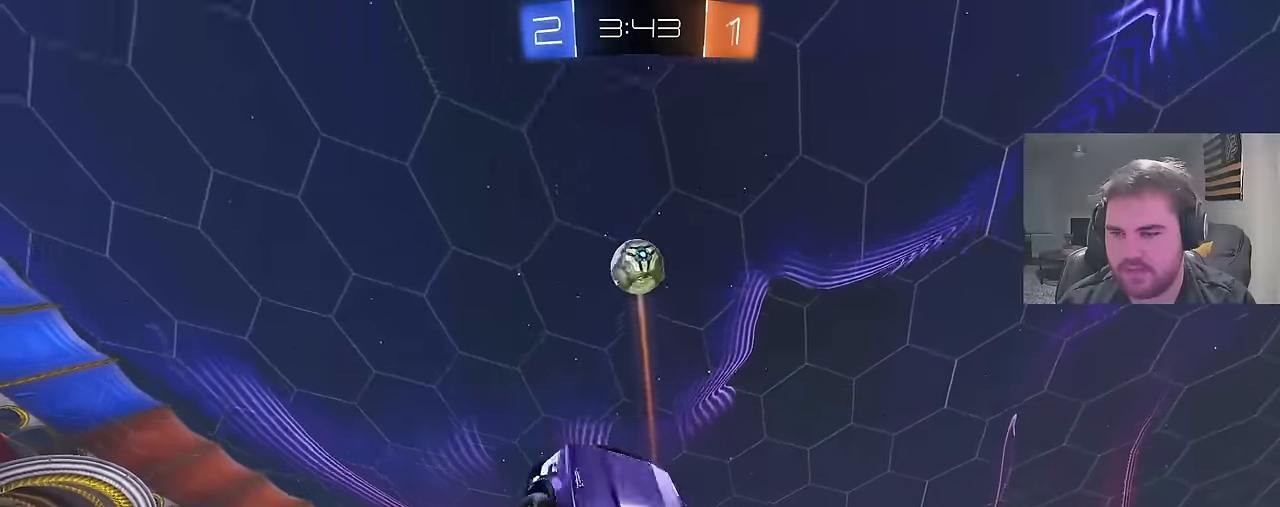
{"buttons": ["CIRCLE", "R1"], "left_stick": "up", "right_stick": "center", "events": [[67, "CIRCLE", "down"], [133, "CIRCLE", "up"], [133, "left_stick", "down-right"], [433, "CIRCLE", "down"], [433, "left_stick", "up"]]}
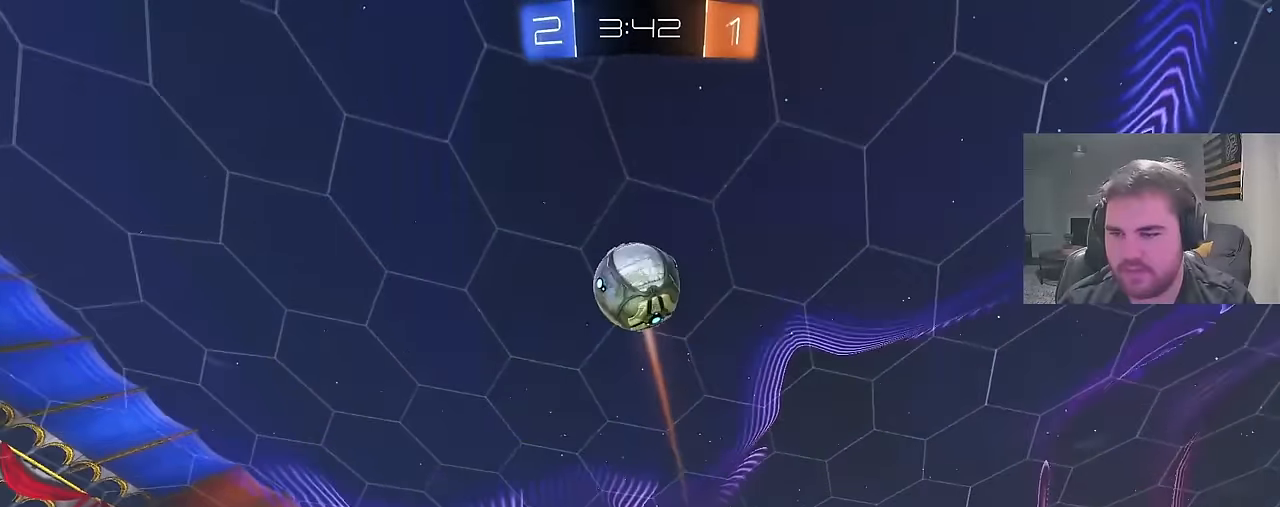
{"buttons": ["CIRCLE", "R1"], "left_stick": "up-left", "right_stick": "center", "events": [[50, "CIRCLE", "up"], [100, "R1", "up"], [217, "left_stick", "right"], [283, "R1", "down"], [317, "CIRCLE", "down"], [367, "left_stick", "left"], [467, "left_stick", "up-left"]]}
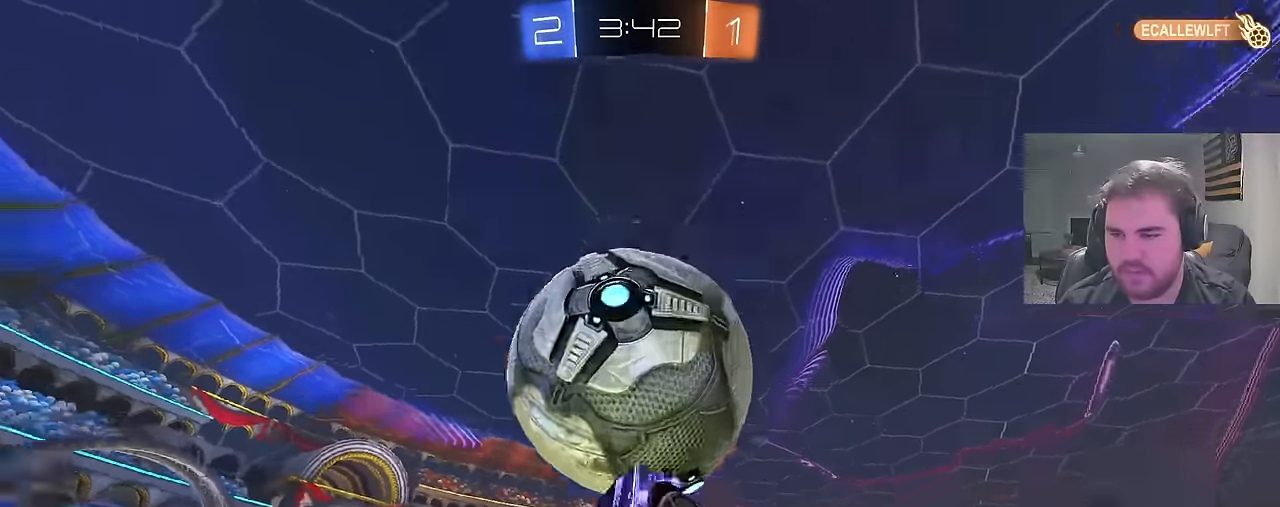
{"buttons": [], "left_stick": "down-left", "right_stick": "center", "events": [[133, "CIRCLE", "up"], [300, "left_stick", "up-right"], [450, "left_stick", "down-right"], [483, "R1", "up"], [500, "left_stick", "down-left"]]}
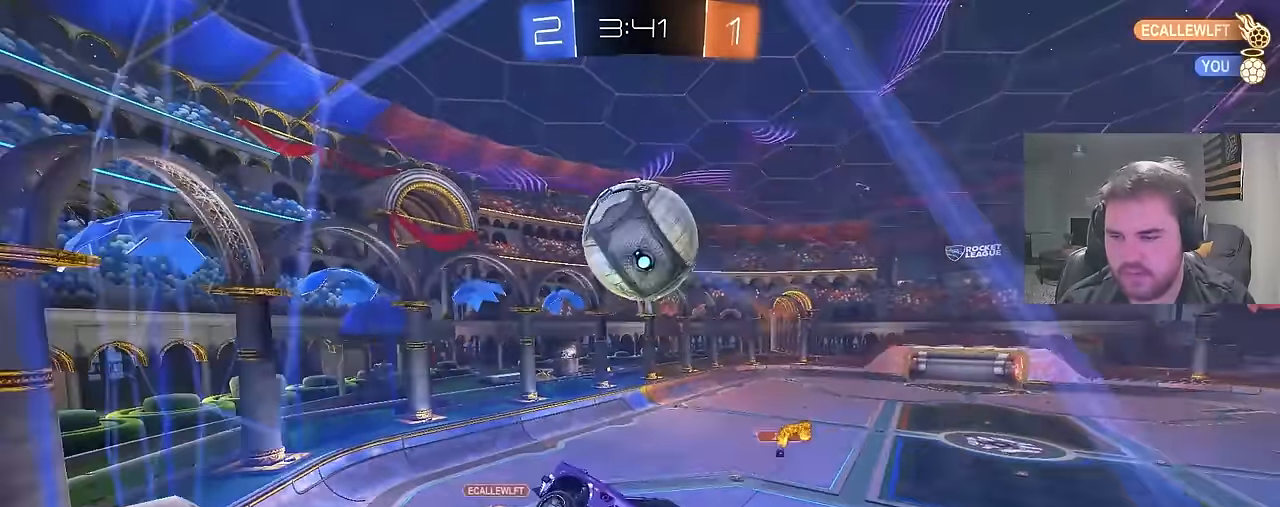
{"buttons": ["CROSS", "R1"], "left_stick": "down-left", "right_stick": "center", "events": [[83, "R2", "down"], [100, "left_stick", "center"], [333, "left_stick", "down-left"], [350, "CROSS", "down"], [400, "R2", "up"], [433, "R1", "down"]]}
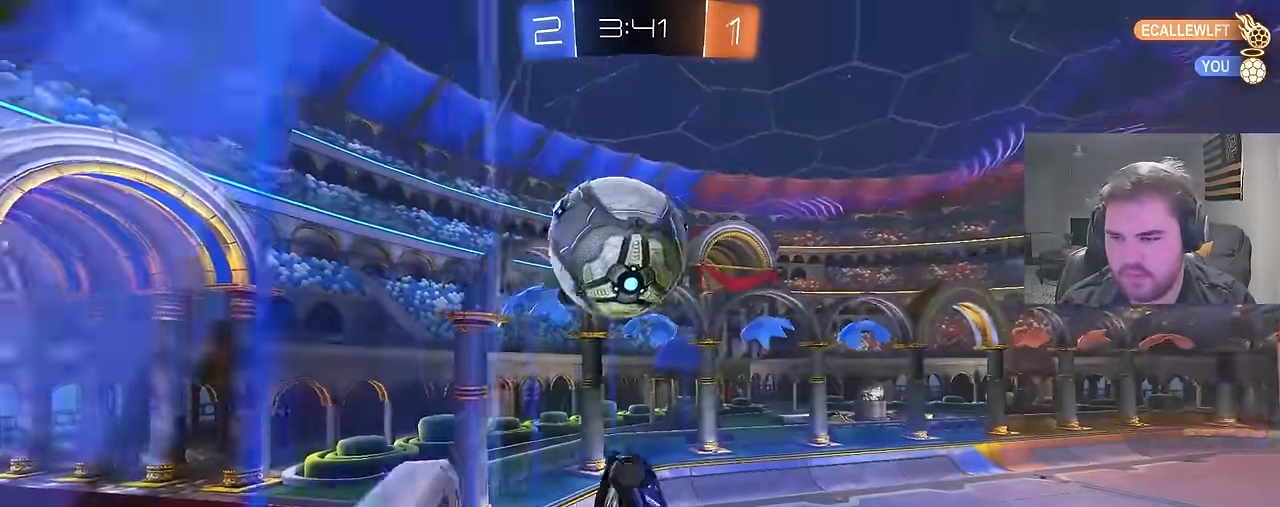
{"buttons": ["R1"], "left_stick": "up-left", "right_stick": "center", "events": [[33, "CROSS", "up"], [83, "left_stick", "right"], [233, "left_stick", "down-left"], [467, "left_stick", "up-left"]]}
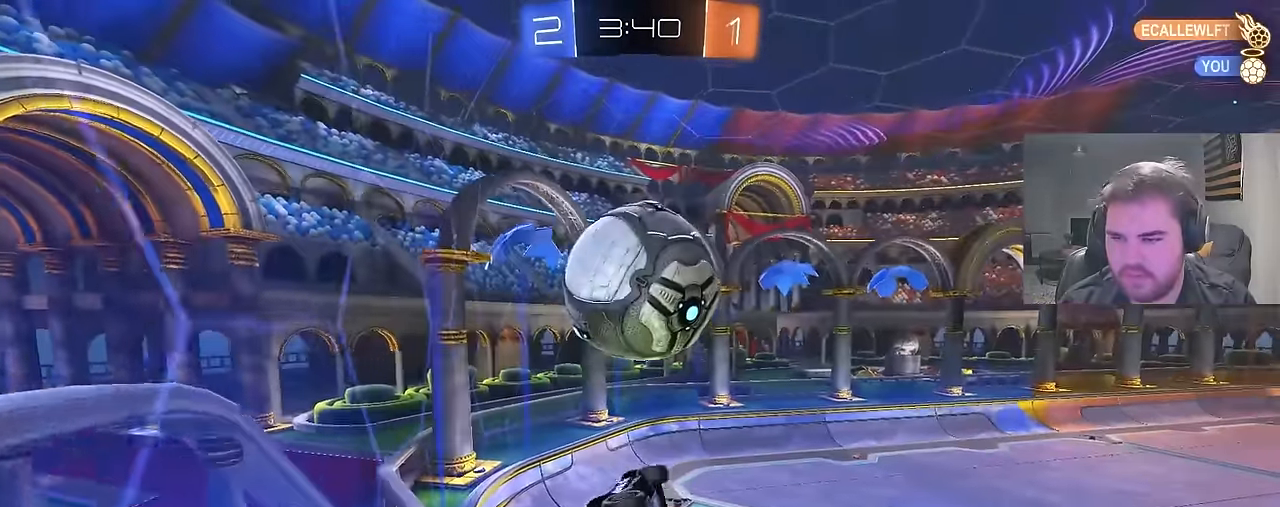
{"buttons": [], "left_stick": "center", "right_stick": "center", "events": [[100, "CIRCLE", "down"], [100, "left_stick", "down-right"], [150, "left_stick", "right"], [217, "R1", "up"], [267, "CIRCLE", "up"], [333, "left_stick", "center"], [400, "CIRCLE", "down"], [500, "CIRCLE", "up"]]}
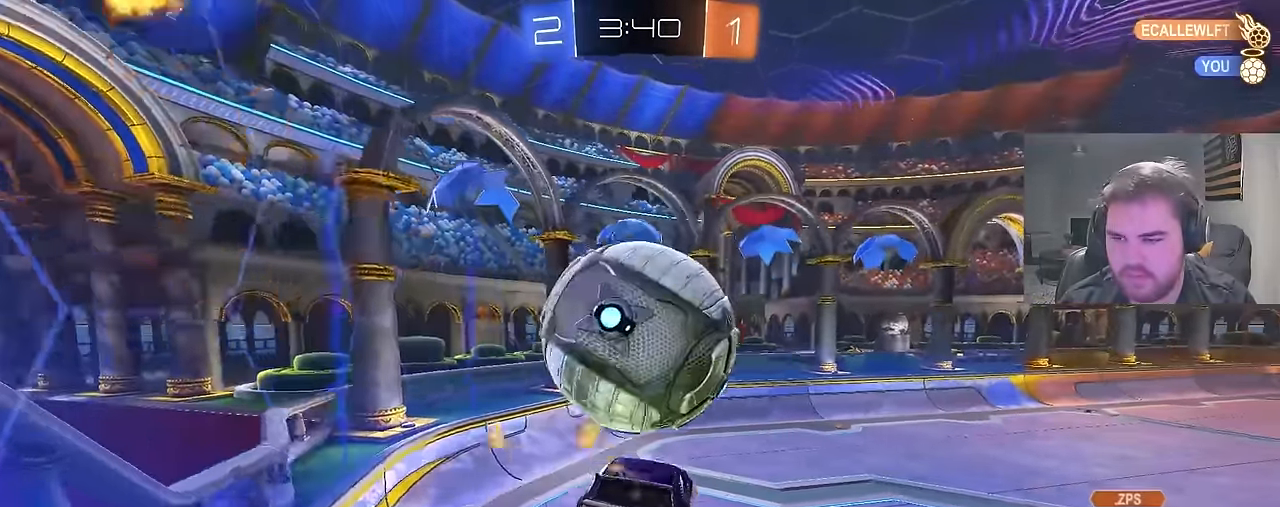
{"buttons": ["CIRCLE"], "left_stick": "center", "right_stick": "center", "events": [[100, "left_stick", "up"], [133, "L1", "down"], [167, "CROSS", "down"], [300, "CIRCLE", "down"], [300, "left_stick", "down-right"], [333, "CROSS", "up"], [333, "L1", "up"], [350, "CIRCLE", "up"], [400, "left_stick", "center"], [467, "CIRCLE", "down"]]}
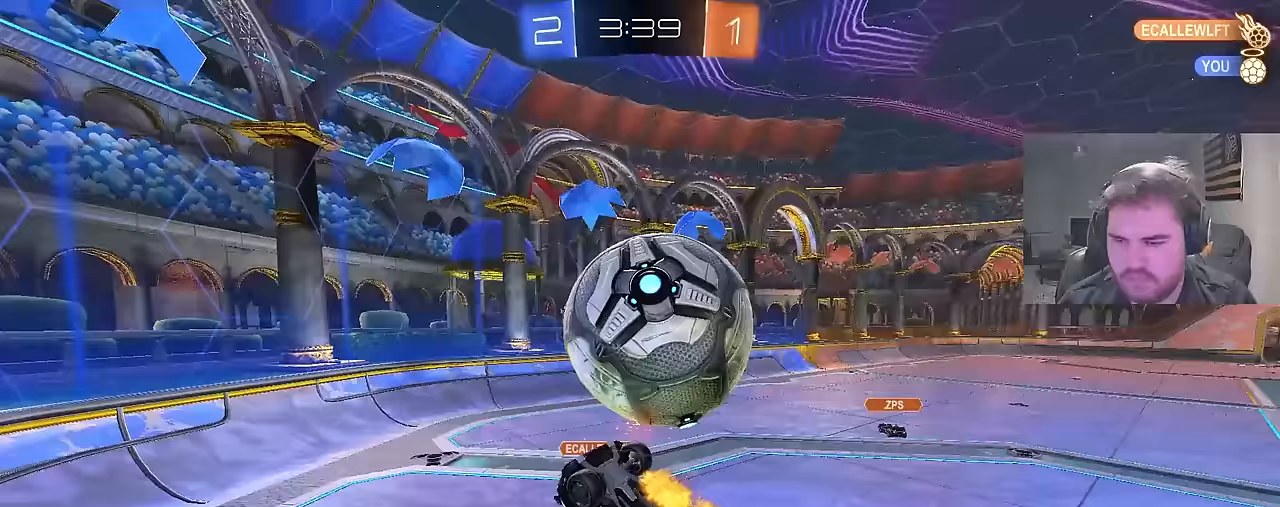
{"buttons": [], "left_stick": "up-right", "right_stick": "center", "events": [[33, "left_stick", "down-right"], [150, "CIRCLE", "up"], [217, "left_stick", "up"], [333, "left_stick", "up-right"]]}
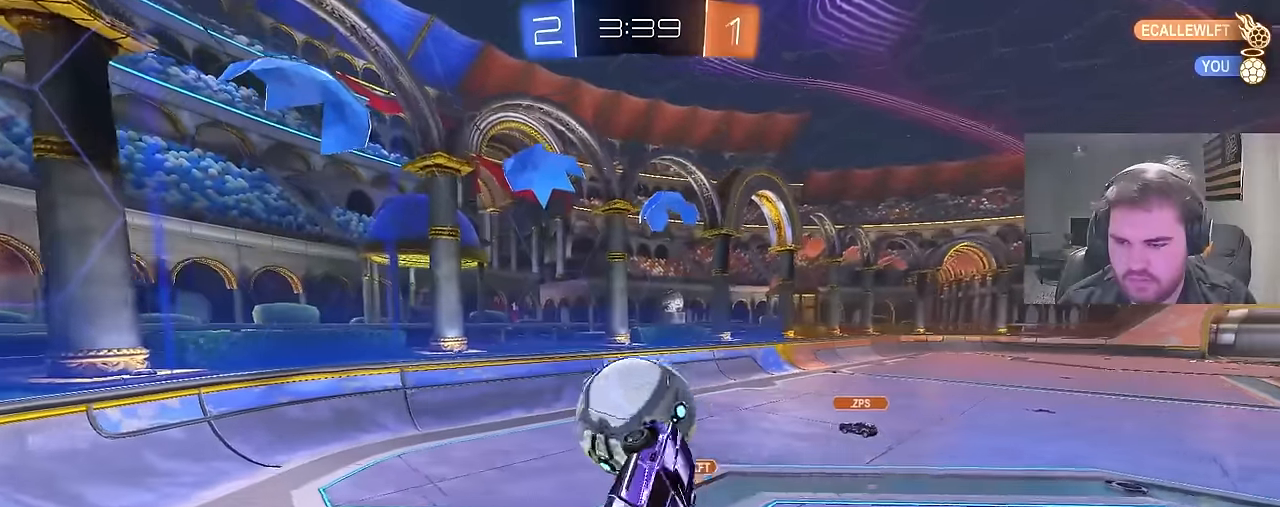
{"buttons": ["R2"], "left_stick": "down", "right_stick": "center", "events": [[17, "left_stick", "up-left"], [83, "L1", "down"], [217, "L1", "up"], [250, "left_stick", "down-left"], [400, "left_stick", "center"], [500, "R2", "down"], [500, "left_stick", "down"]]}
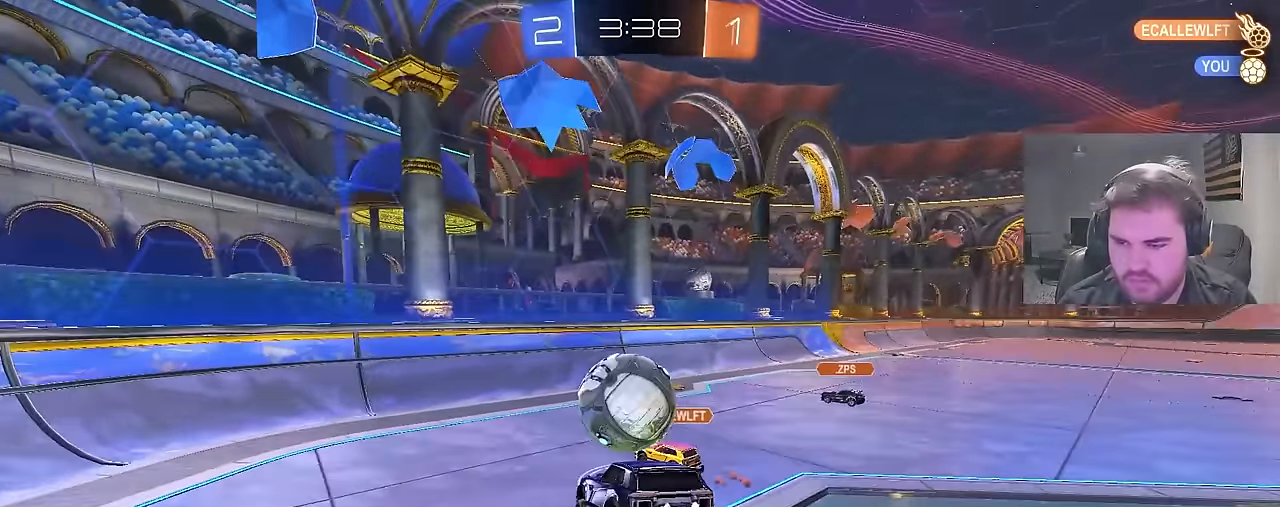
{"buttons": ["CROSS", "R2"], "left_stick": "center", "right_stick": "center", "events": [[150, "left_stick", "left"], [300, "left_stick", "down"], [333, "CROSS", "down"], [500, "left_stick", "center"]]}
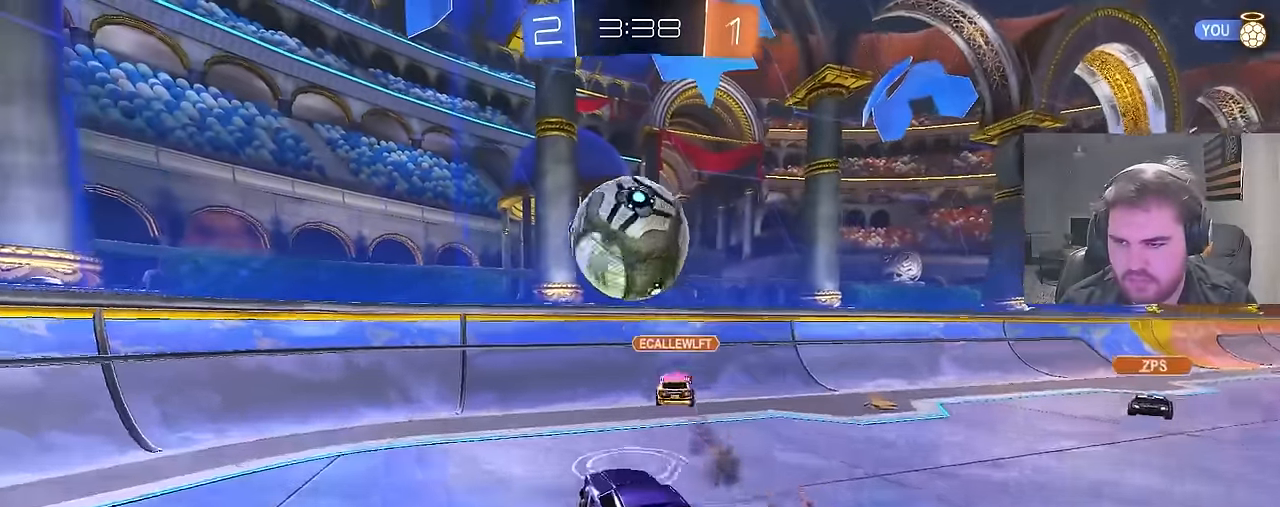
{"buttons": [], "left_stick": "down", "right_stick": "center", "events": [[17, "CIRCLE", "down"], [17, "CROSS", "up"], [83, "CROSS", "down"], [167, "left_stick", "up-right"], [183, "R2", "up"], [217, "CROSS", "up"], [233, "R1", "down"], [417, "left_stick", "down-right"], [467, "left_stick", "down"], [483, "CIRCLE", "up"], [500, "R1", "up"]]}
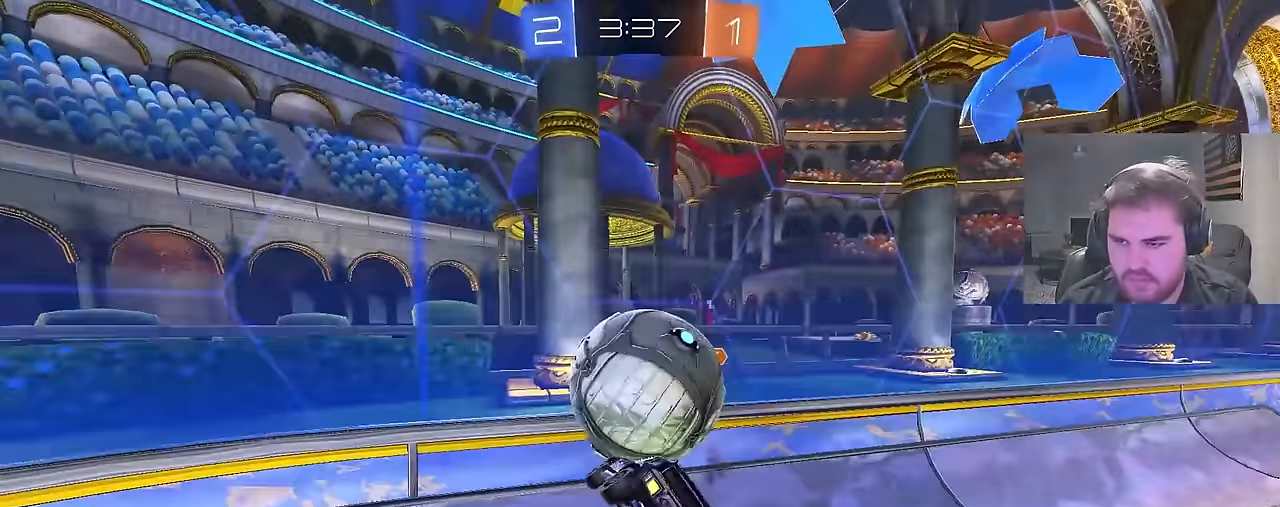
{"buttons": ["R2"], "left_stick": "up-right", "right_stick": "center", "events": [[317, "left_stick", "right"], [450, "R2", "down"], [450, "left_stick", "up-right"]]}
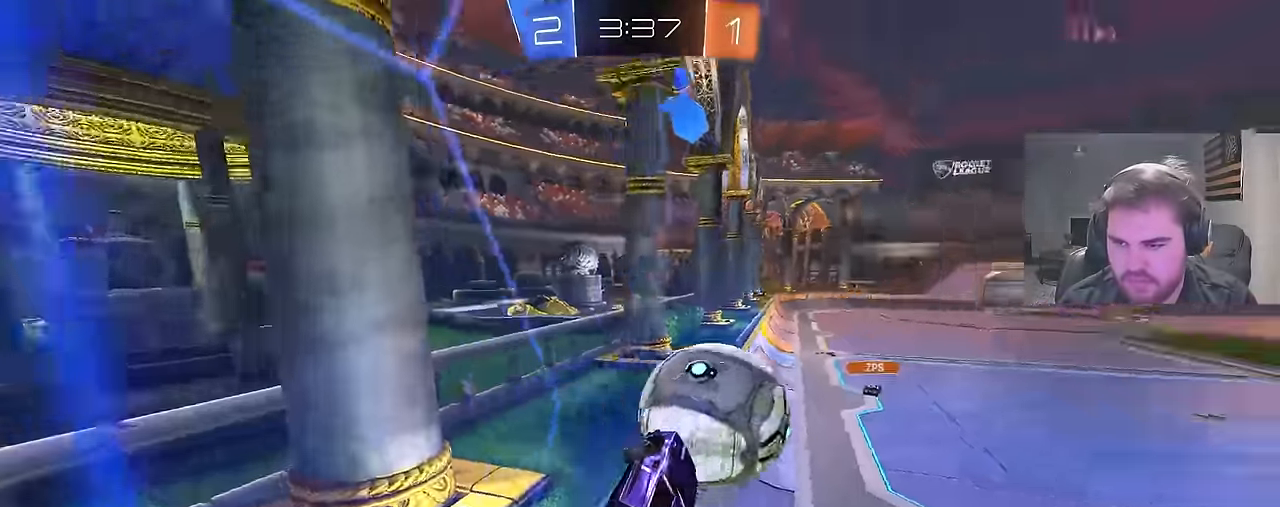
{"buttons": ["R2"], "left_stick": "center", "right_stick": "center", "events": [[200, "left_stick", "up"], [300, "left_stick", "center"]]}
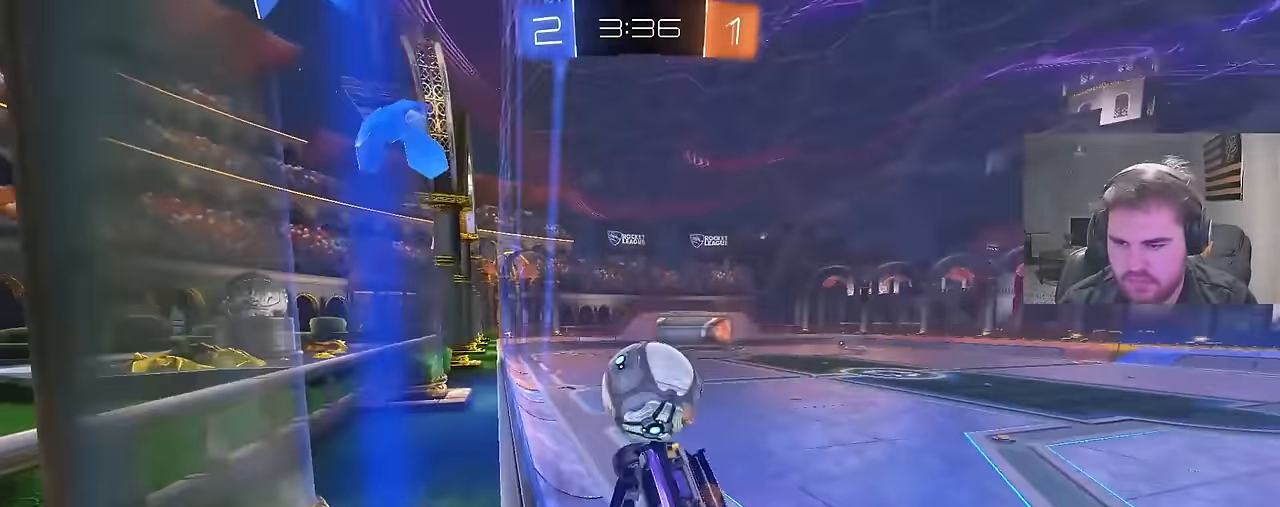
{"buttons": ["L1", "R2"], "left_stick": "down-left", "right_stick": "center", "events": [[150, "left_stick", "left"], [300, "left_stick", "center"], [333, "CROSS", "down"], [400, "left_stick", "down-left"], [433, "L1", "down"], [500, "CROSS", "up"]]}
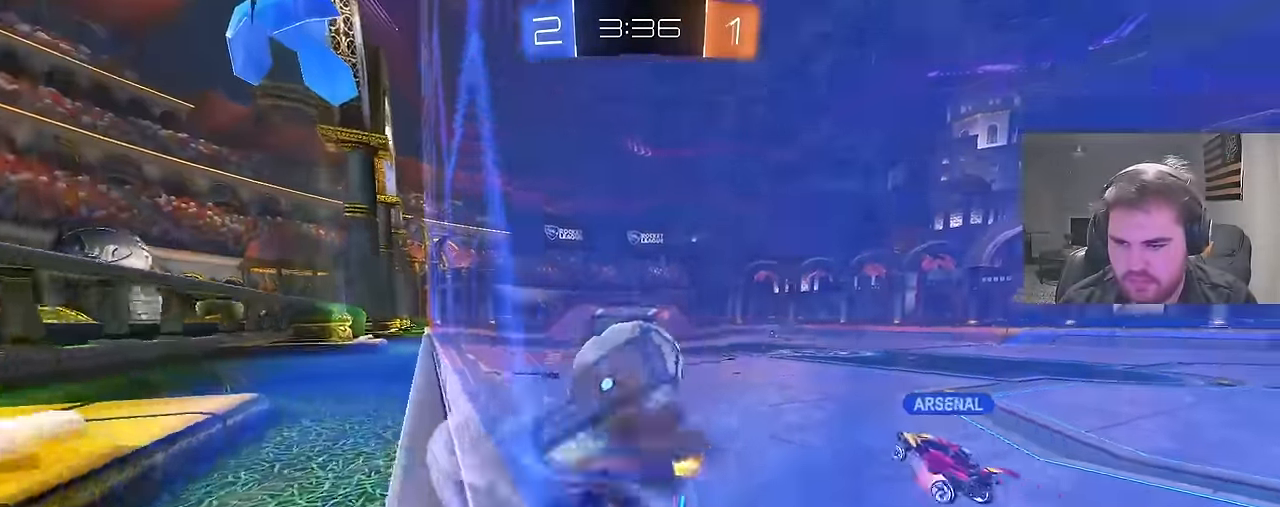
{"buttons": ["R2"], "left_stick": "right", "right_stick": "center", "events": [[167, "L1", "up"], [250, "left_stick", "up"], [317, "CROSS", "down"], [467, "CROSS", "up"], [467, "left_stick", "right"]]}
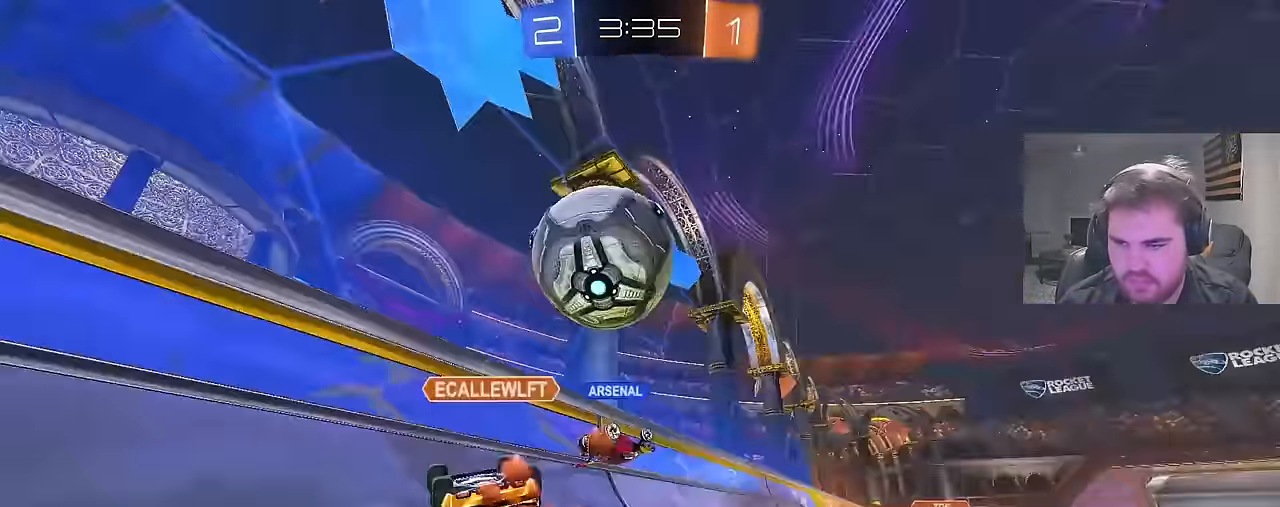
{"buttons": [], "left_stick": "left", "right_stick": "center", "events": [[133, "left_stick", "center"], [200, "R2", "up"], [217, "L2", "down"], [250, "left_stick", "up"], [333, "left_stick", "center"], [400, "L2", "up"], [400, "left_stick", "left"], [417, "TRIANGLE", "down"], [484, "TRIANGLE", "up"]]}
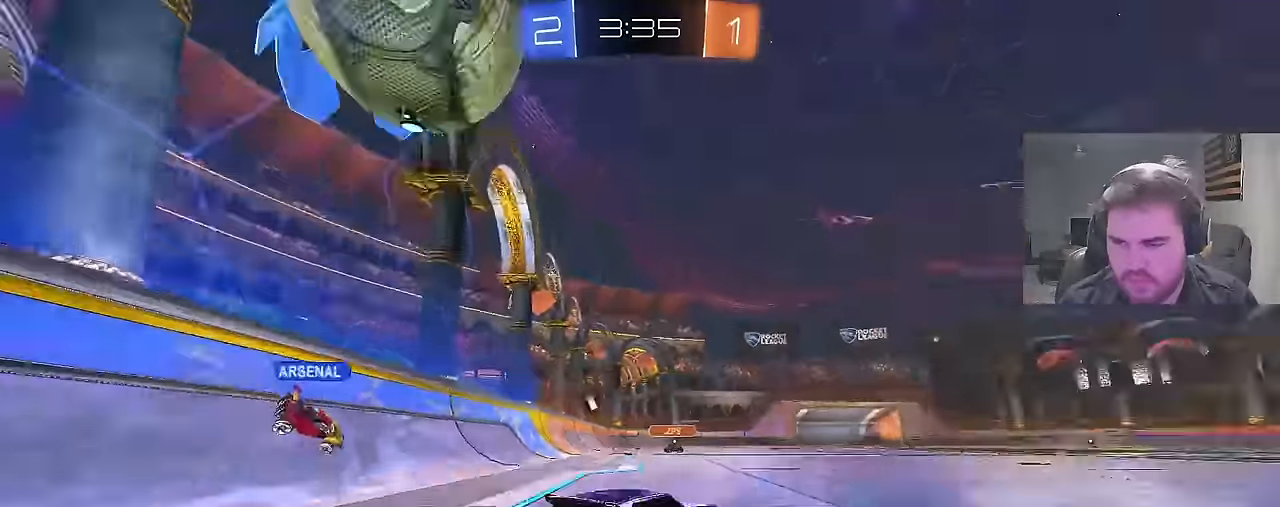
{"buttons": ["R2"], "left_stick": "center", "right_stick": "center", "events": [[67, "left_stick", "center"], [217, "left_stick", "right"], [350, "R2", "down"], [350, "left_stick", "center"]]}
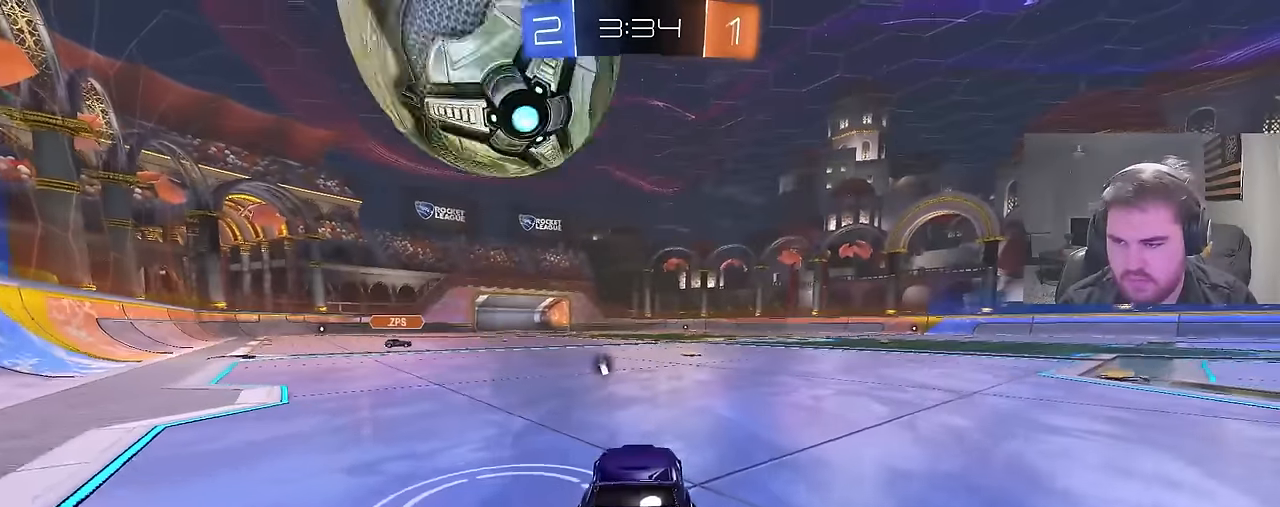
{"buttons": ["R2"], "left_stick": "right", "right_stick": "center", "events": [[150, "left_stick", "left"], [234, "CIRCLE", "down"], [267, "left_stick", "center"], [384, "CIRCLE", "up"], [467, "left_stick", "right"]]}
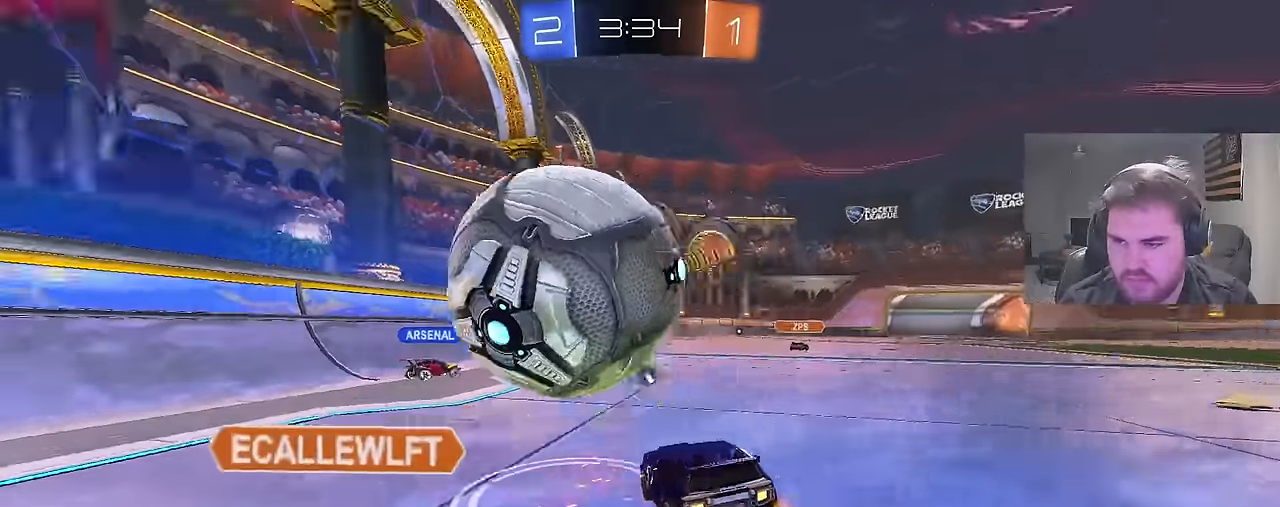
{"buttons": ["L2"], "left_stick": "center", "right_stick": "center", "events": [[34, "left_stick", "center"], [300, "TRIANGLE", "down"], [367, "R2", "up"], [400, "TRIANGLE", "up"], [500, "L2", "down"]]}
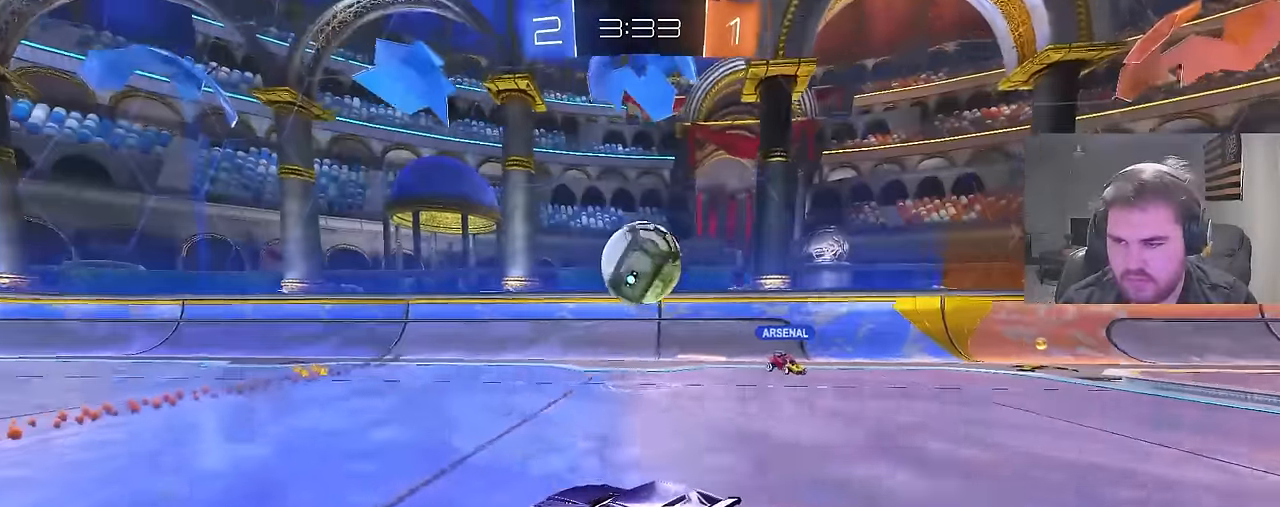
{"buttons": ["L2"], "left_stick": "center", "right_stick": "center", "events": [[67, "left_stick", "left"], [234, "left_stick", "center"]]}
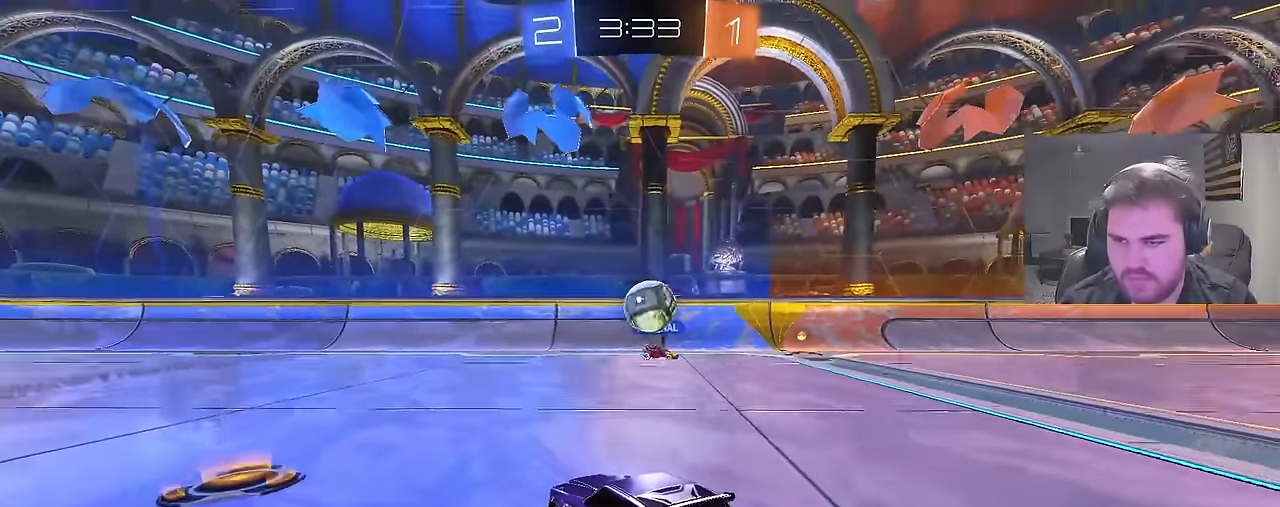
{"buttons": ["L2"], "left_stick": "center", "right_stick": "center", "events": []}
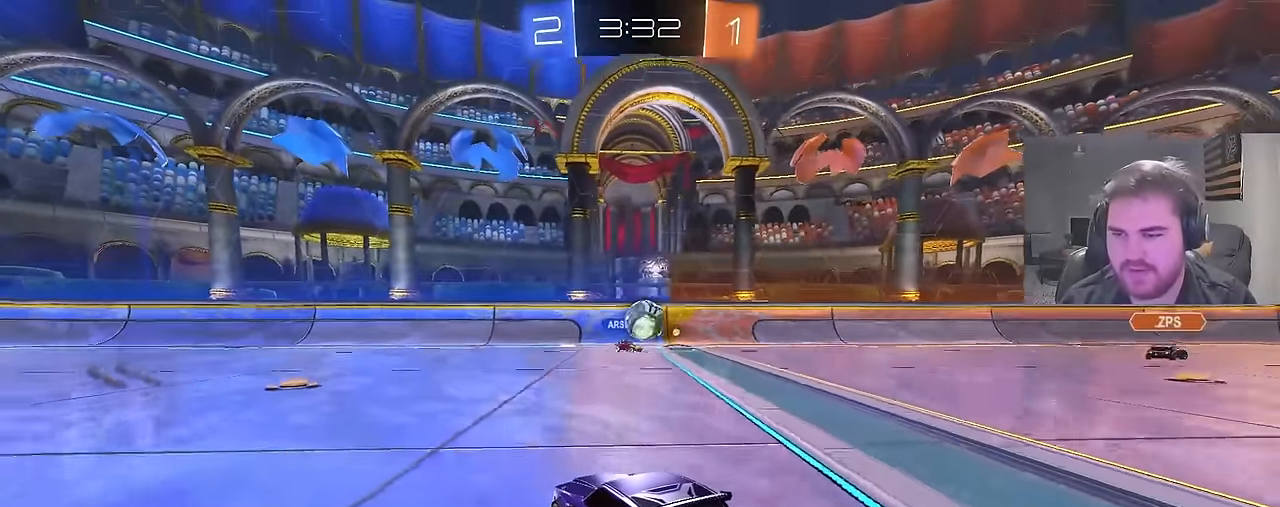
{"buttons": ["L2"], "left_stick": "center", "right_stick": "center", "events": [[334, "left_stick", "left"], [450, "left_stick", "center"]]}